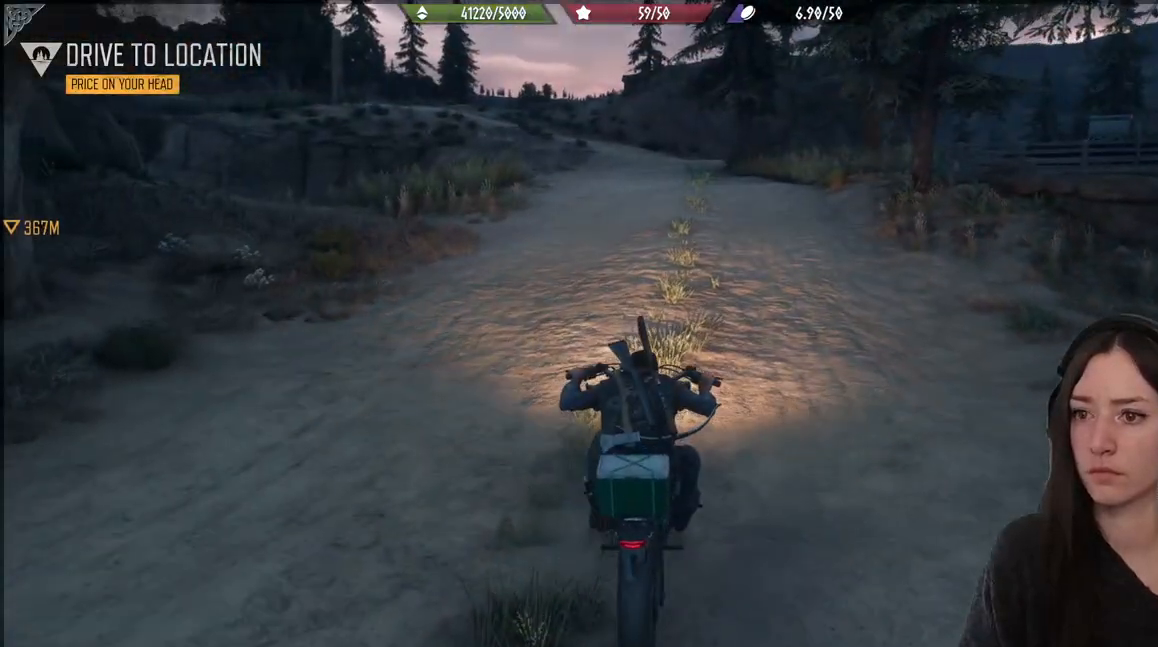
Gameplay with a controller (Xbox layout); each line is a JSON object with the inputs held at the frame after it. "events" lists button and stick changes between this image and that frame as [ms after this image, input, new state], when the widget could be followed in between.
{"buttons": ["R2"], "left_stick": "up-left", "right_stick": "left", "events": [[300, "right_stick", "left"]]}
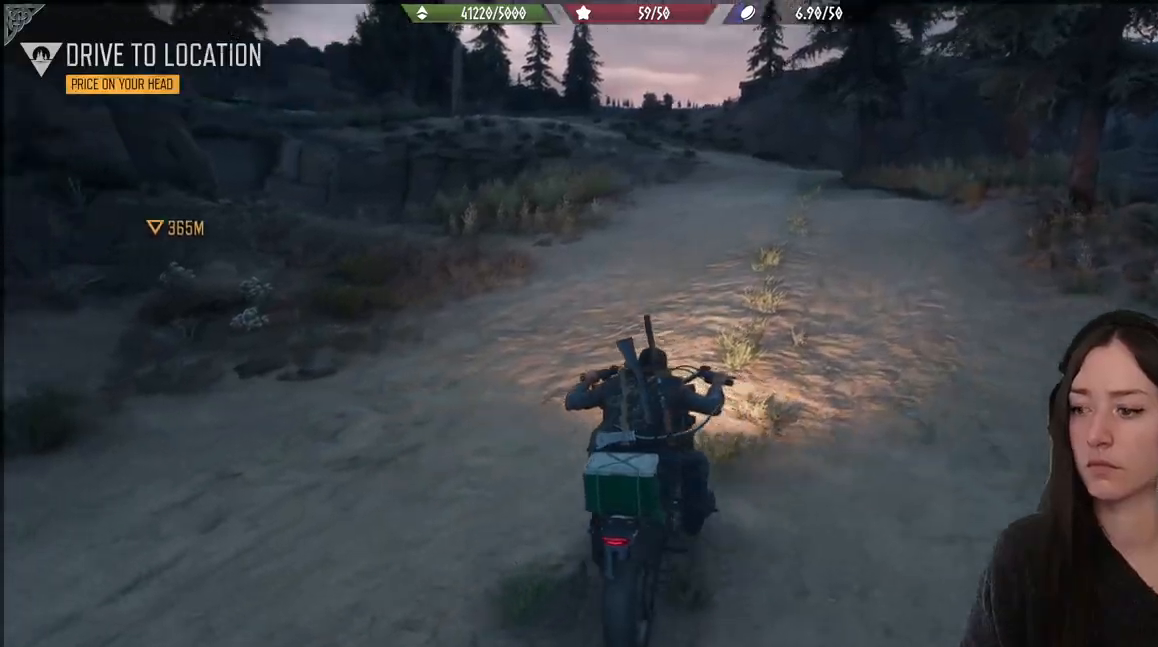
{"buttons": ["R2"], "left_stick": "up-left", "right_stick": "center", "events": [[50, "right_stick", "center"]]}
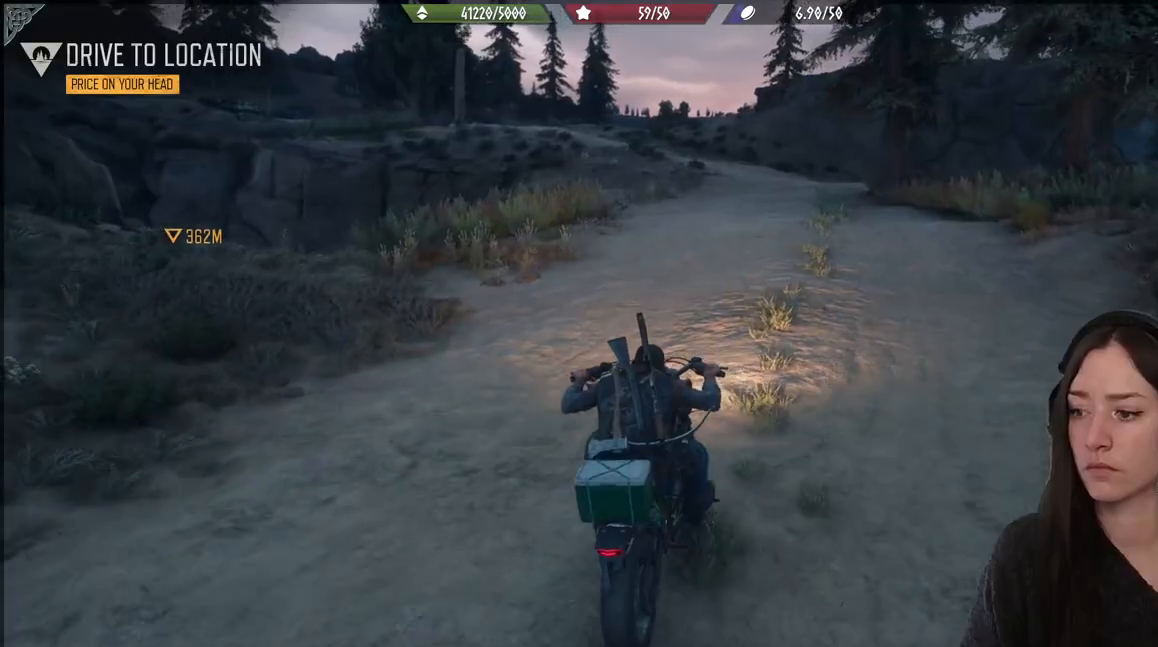
{"buttons": ["R2"], "left_stick": "up", "right_stick": "center", "events": [[117, "left_stick", "up"]]}
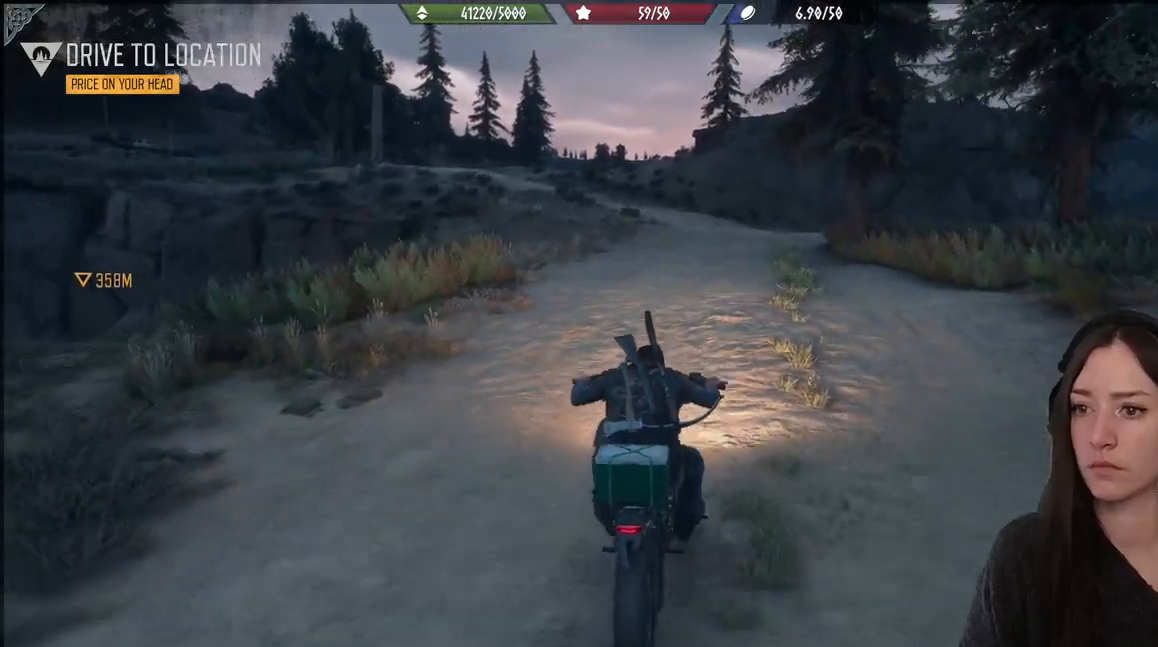
{"buttons": ["R2"], "left_stick": "up", "right_stick": "center", "events": []}
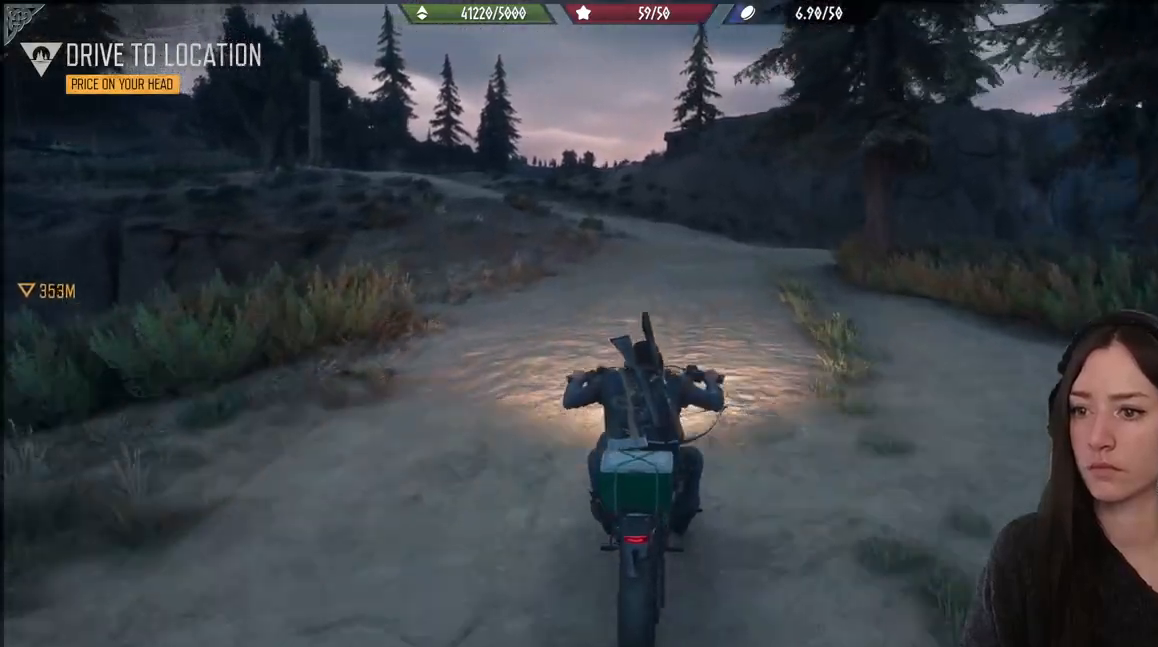
{"buttons": ["R2"], "left_stick": "up", "right_stick": "left", "events": [[167, "right_stick", "left"]]}
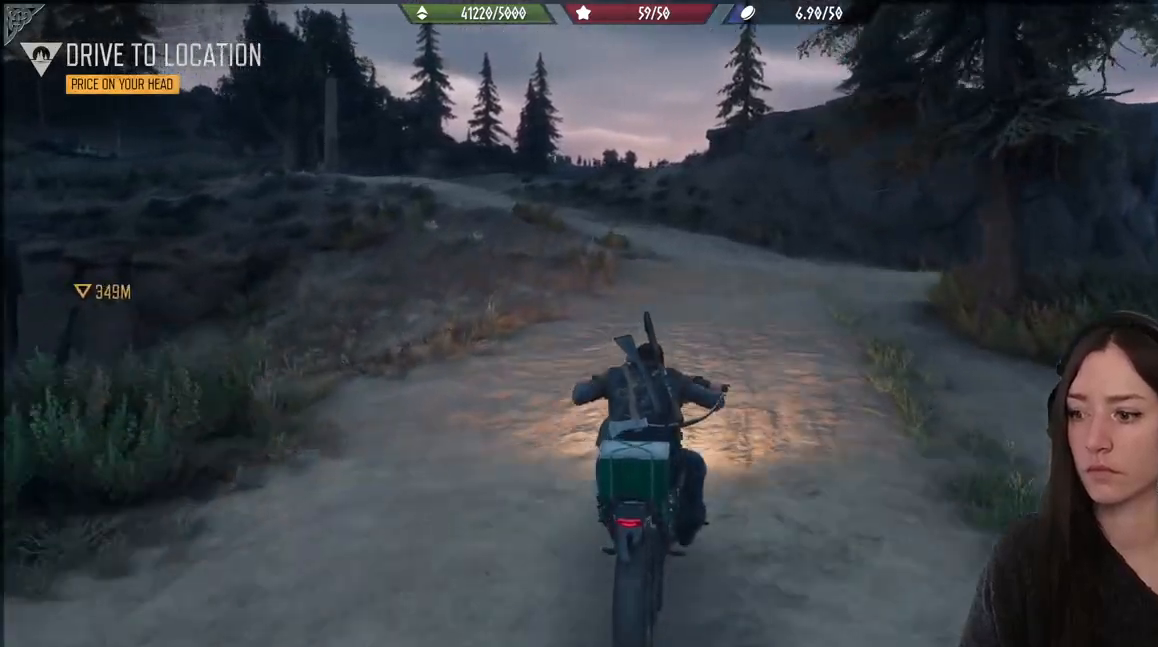
{"buttons": ["R2"], "left_stick": "up", "right_stick": "left", "events": []}
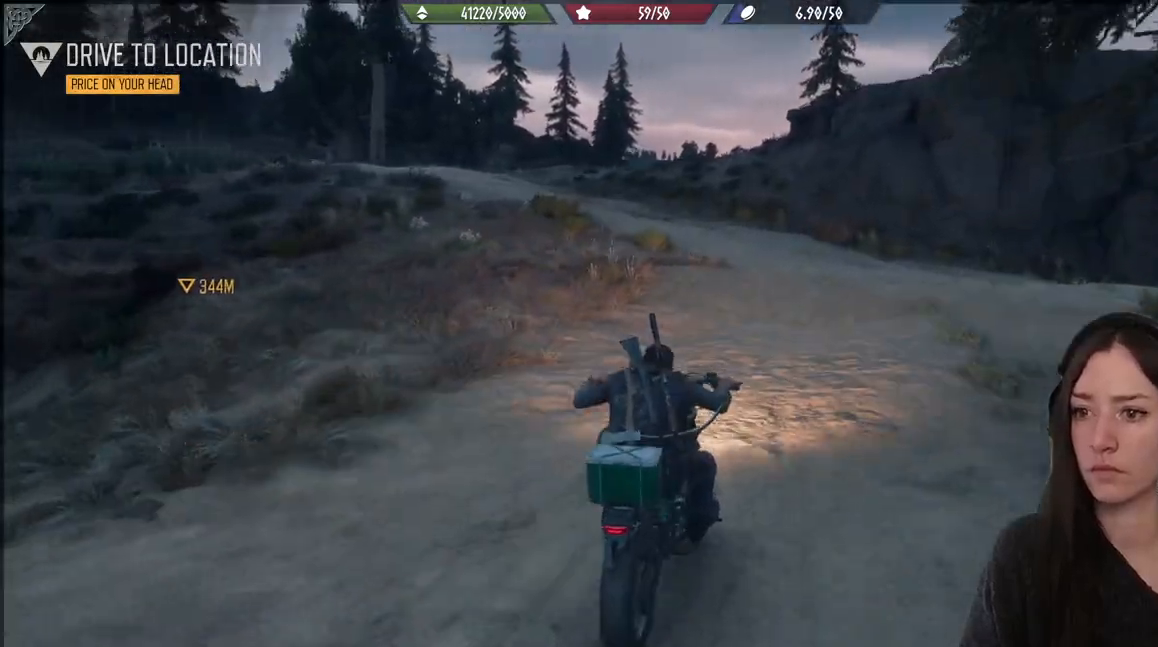
{"buttons": ["R2"], "left_stick": "up", "right_stick": "left", "events": []}
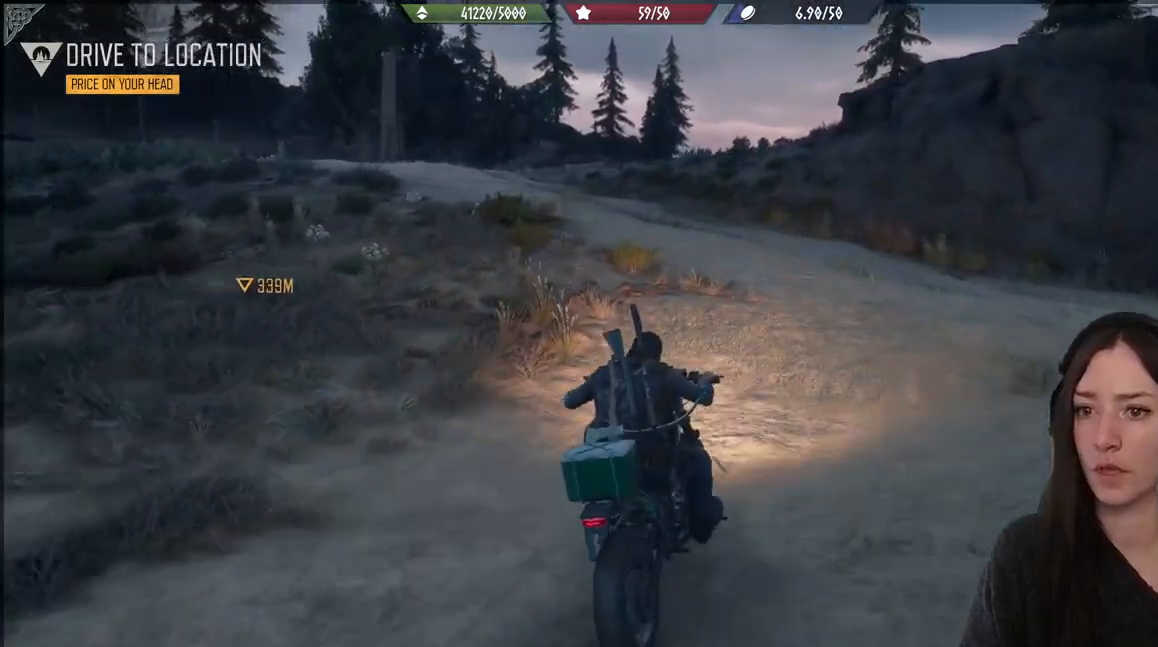
{"buttons": ["R2"], "left_stick": "up", "right_stick": "left", "events": []}
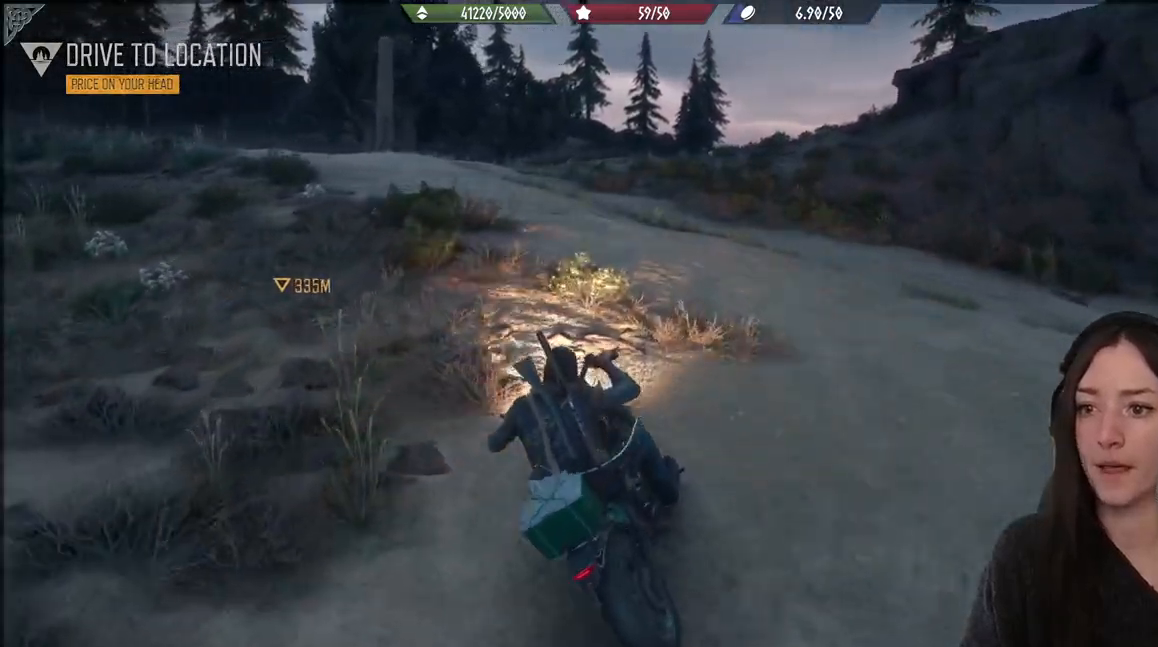
{"buttons": ["R2"], "left_stick": "up", "right_stick": "left", "events": []}
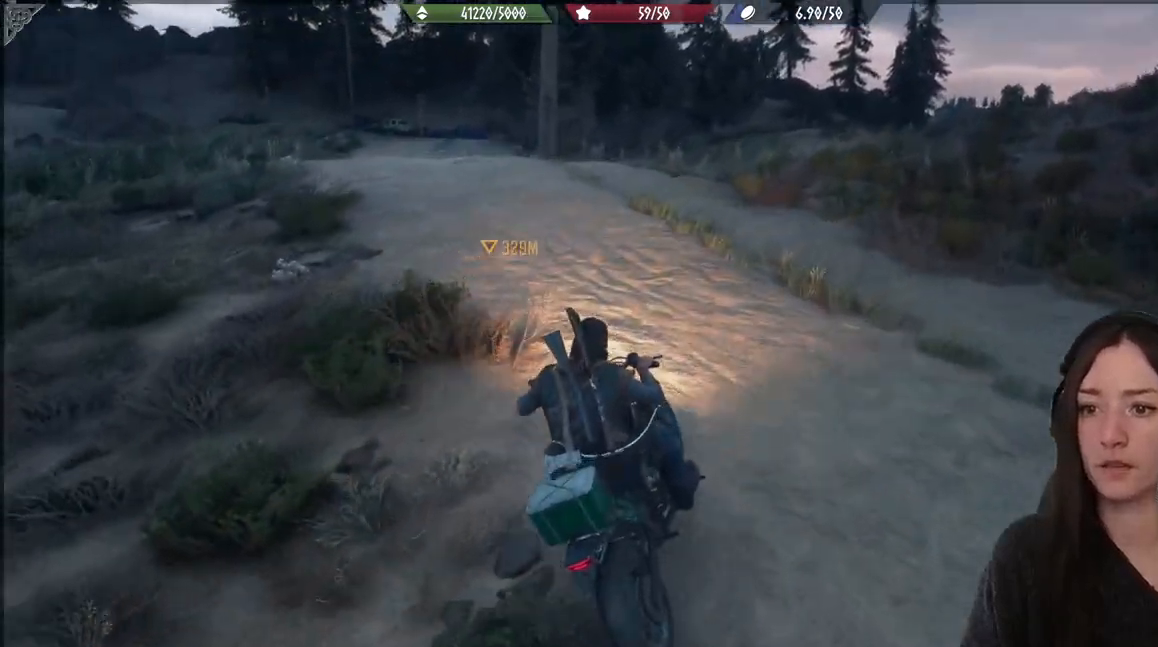
{"buttons": ["R2"], "left_stick": "up", "right_stick": "center", "events": [[17, "right_stick", "center"]]}
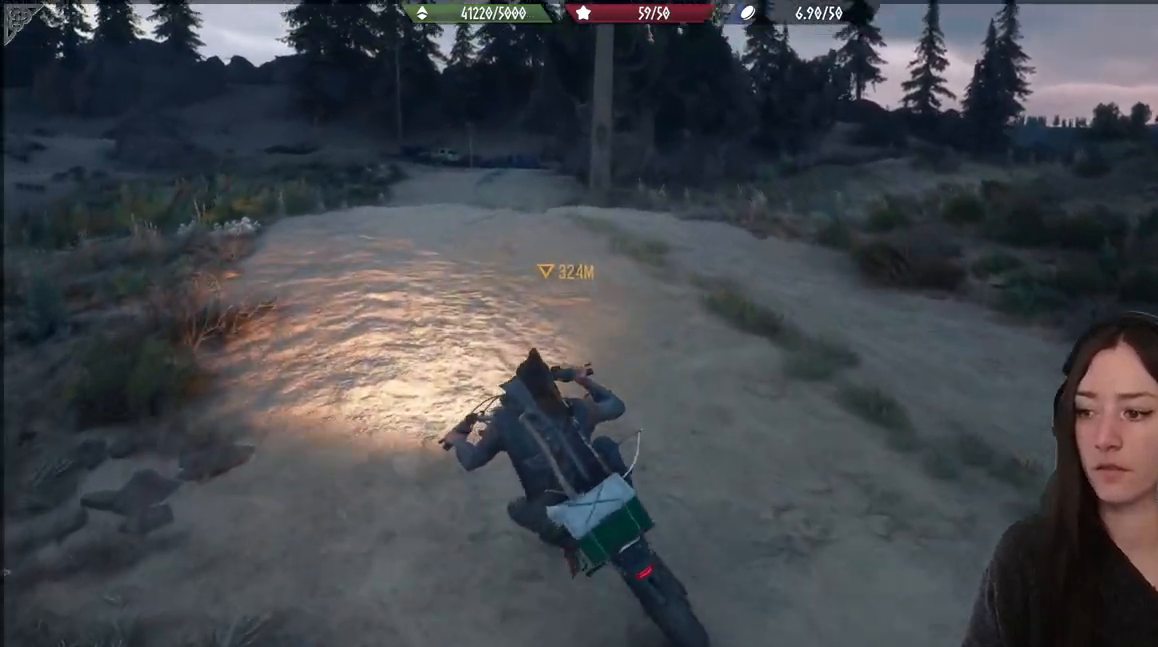
{"buttons": ["R2"], "left_stick": "up", "right_stick": "center", "events": []}
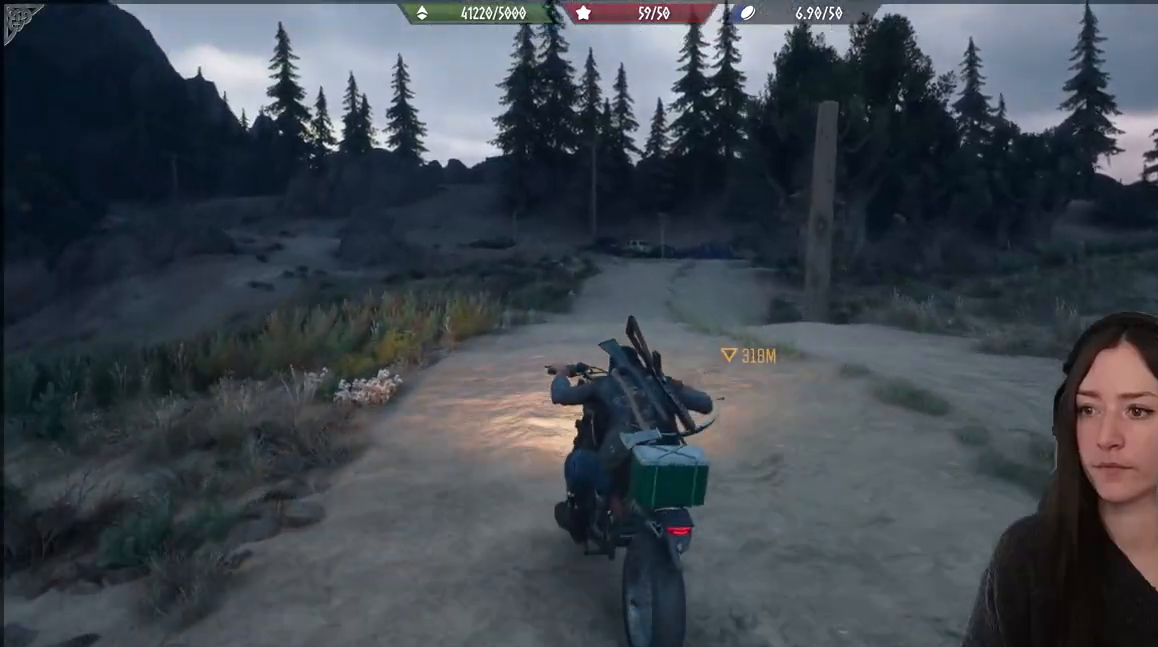
{"buttons": [], "left_stick": "up-right", "right_stick": "center", "events": [[17, "right_stick", "down-right"], [83, "left_stick", "center"], [100, "R2", "up"], [283, "left_stick", "right"], [350, "left_stick", "up-right"], [350, "right_stick", "center"]]}
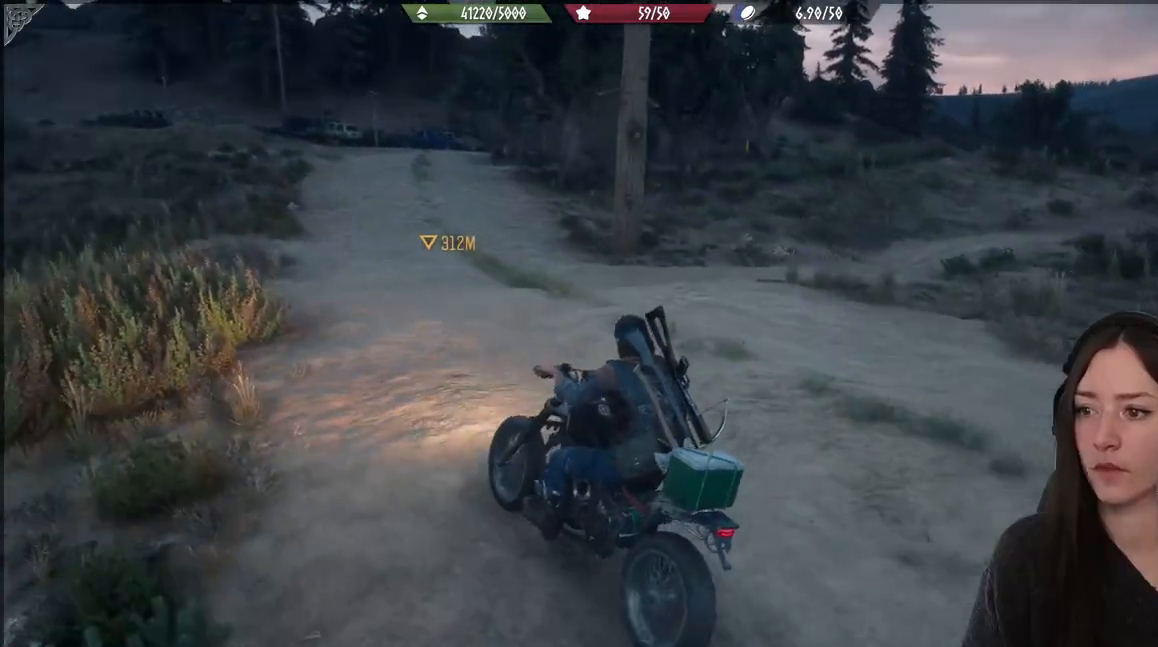
{"buttons": [], "left_stick": "up-right", "right_stick": "right", "events": [[433, "right_stick", "right"]]}
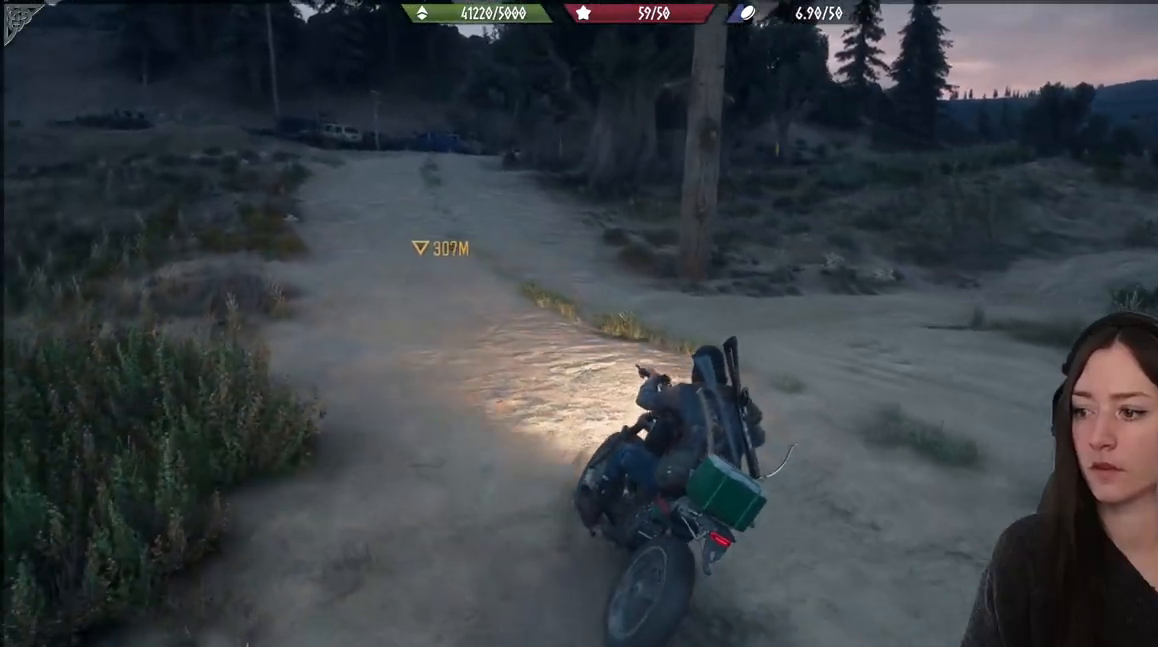
{"buttons": ["R2"], "left_stick": "up", "right_stick": "center", "events": [[350, "R2", "down"], [450, "left_stick", "up"], [450, "right_stick", "center"]]}
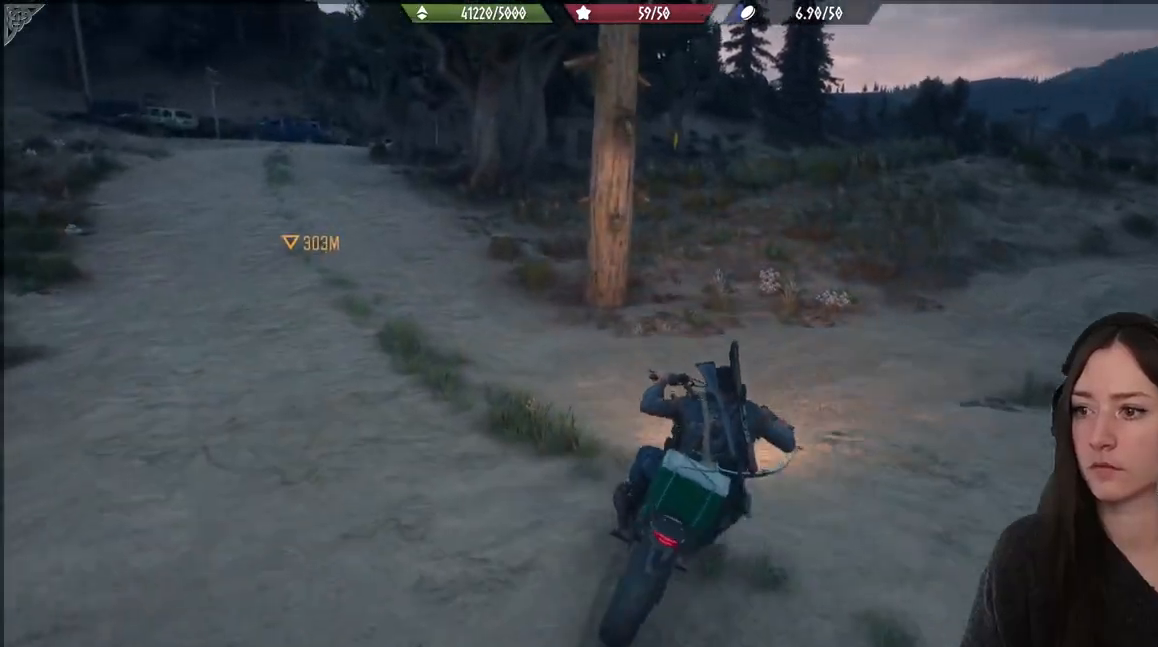
{"buttons": ["R2"], "left_stick": "up", "right_stick": "center", "events": []}
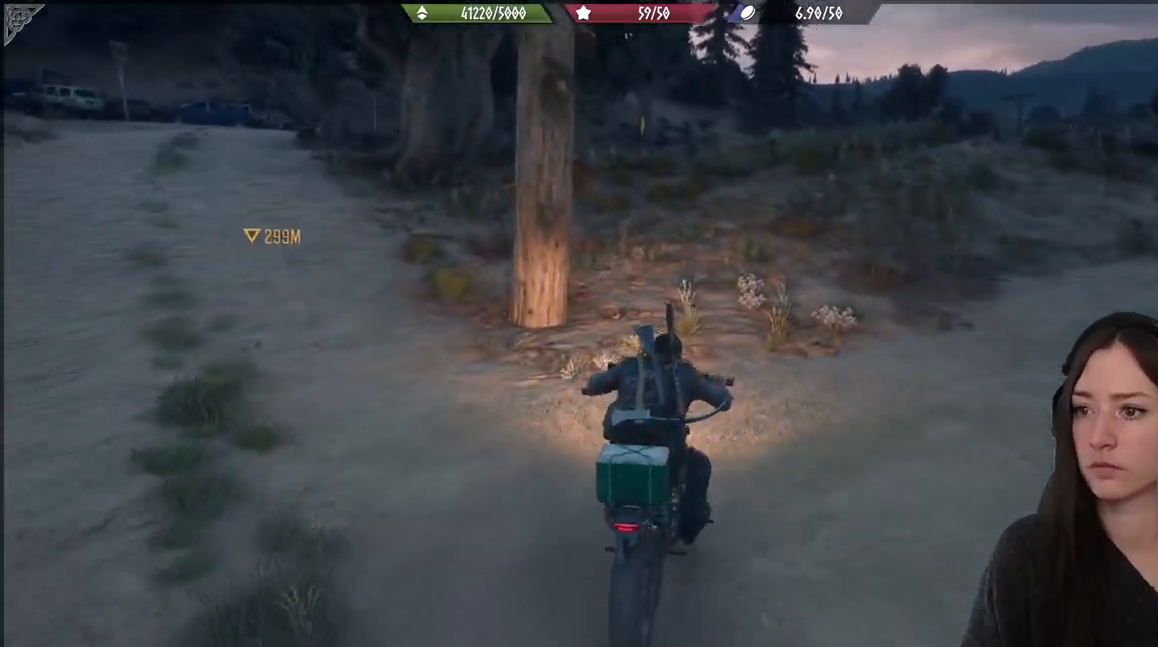
{"buttons": ["R2"], "left_stick": "up", "right_stick": "center", "events": []}
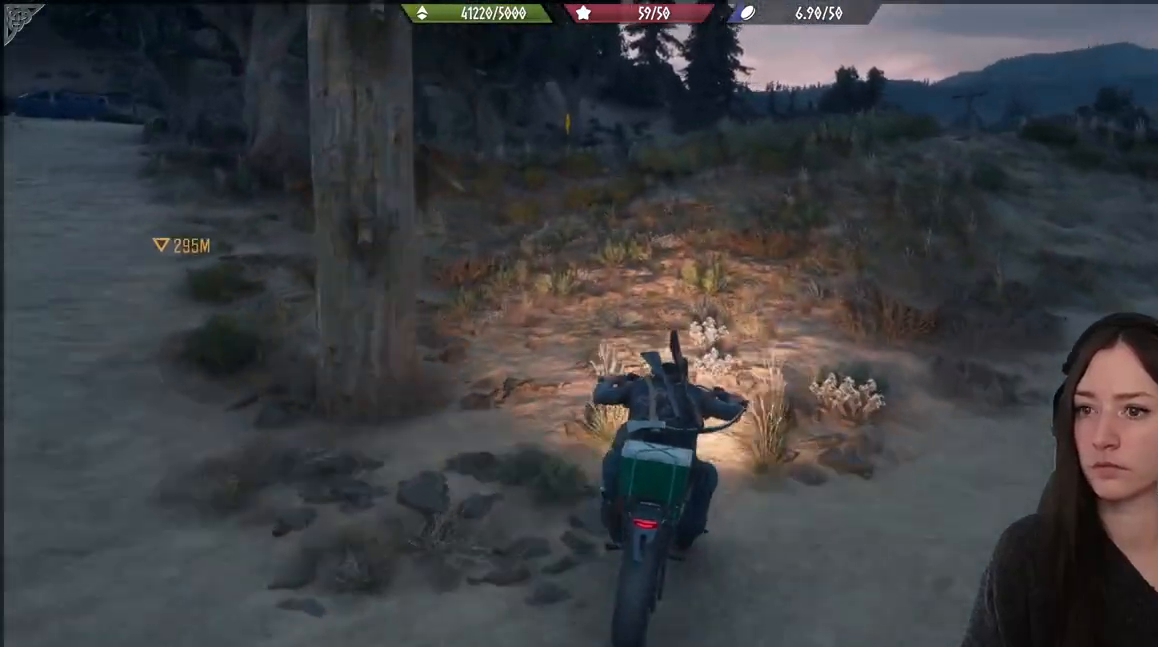
{"buttons": ["R2"], "left_stick": "up", "right_stick": "center", "events": []}
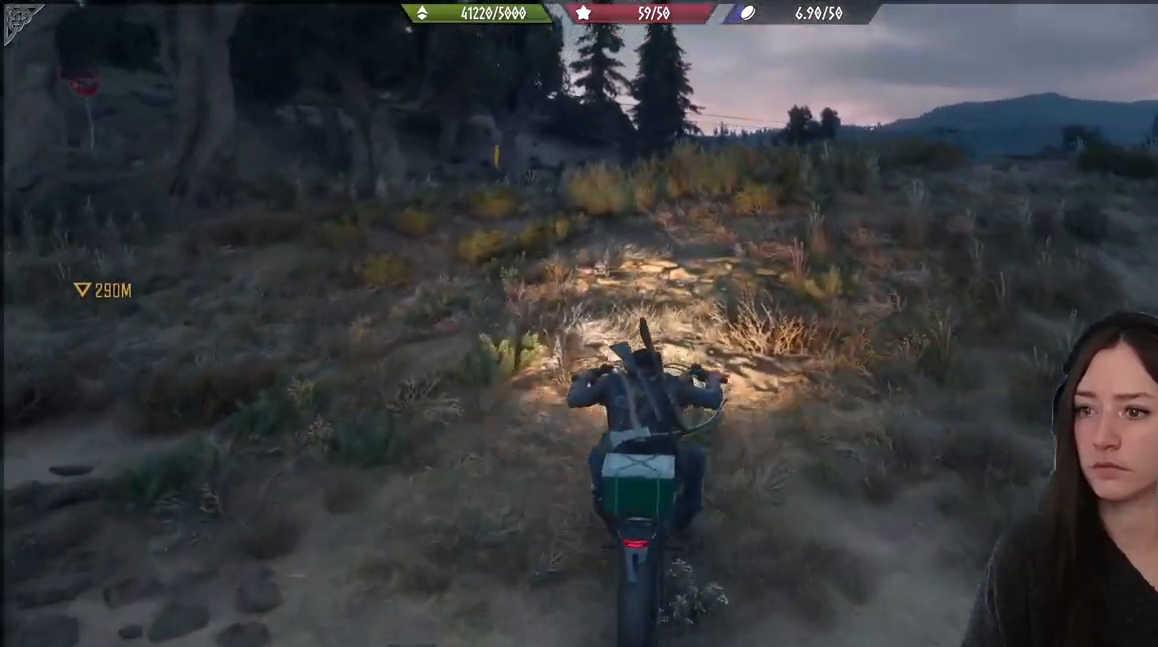
{"buttons": ["R2"], "left_stick": "up", "right_stick": "down", "events": [[400, "right_stick", "down"]]}
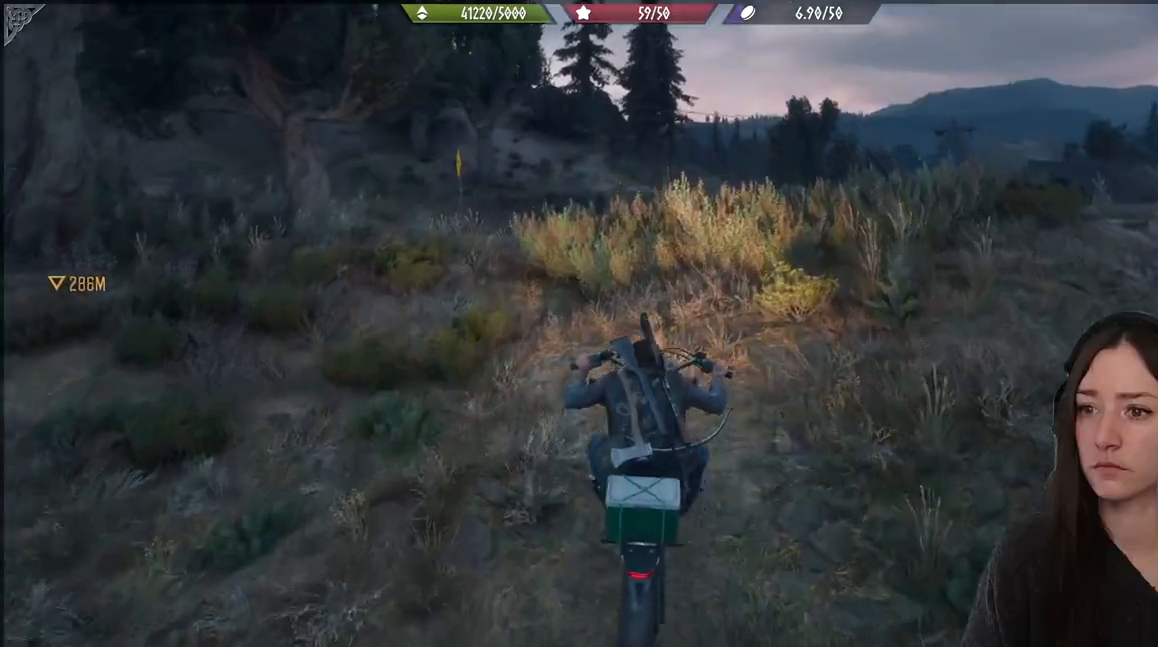
{"buttons": [], "left_stick": "up", "right_stick": "center", "events": [[117, "R2", "up"], [317, "right_stick", "center"]]}
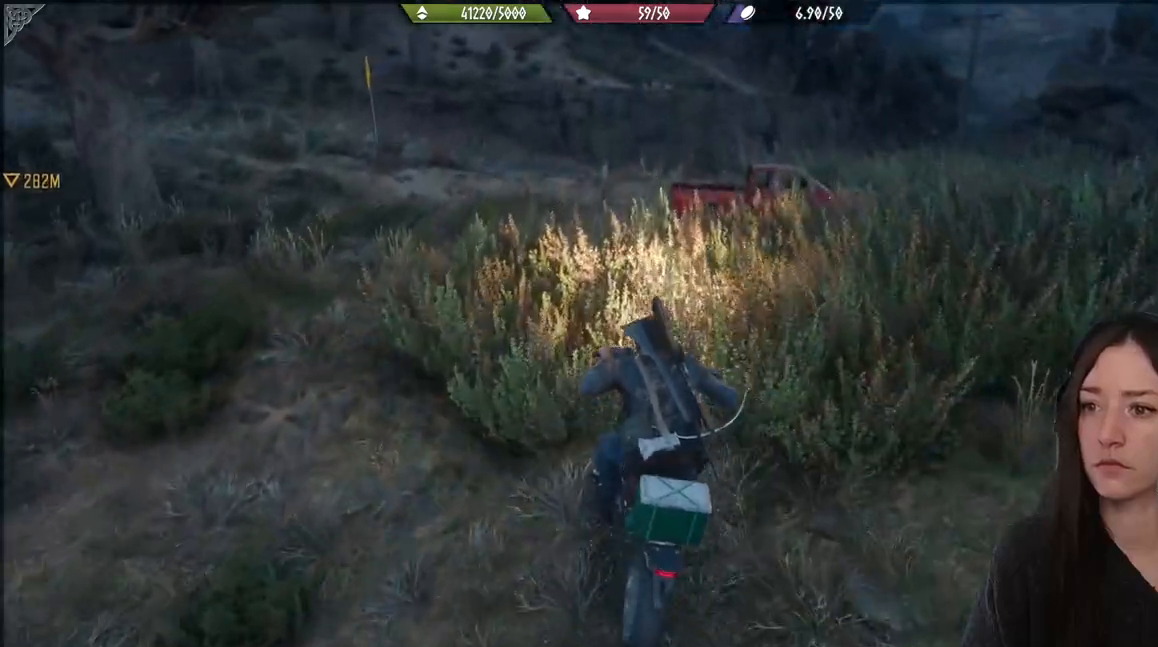
{"buttons": [], "left_stick": "up", "right_stick": "center", "events": []}
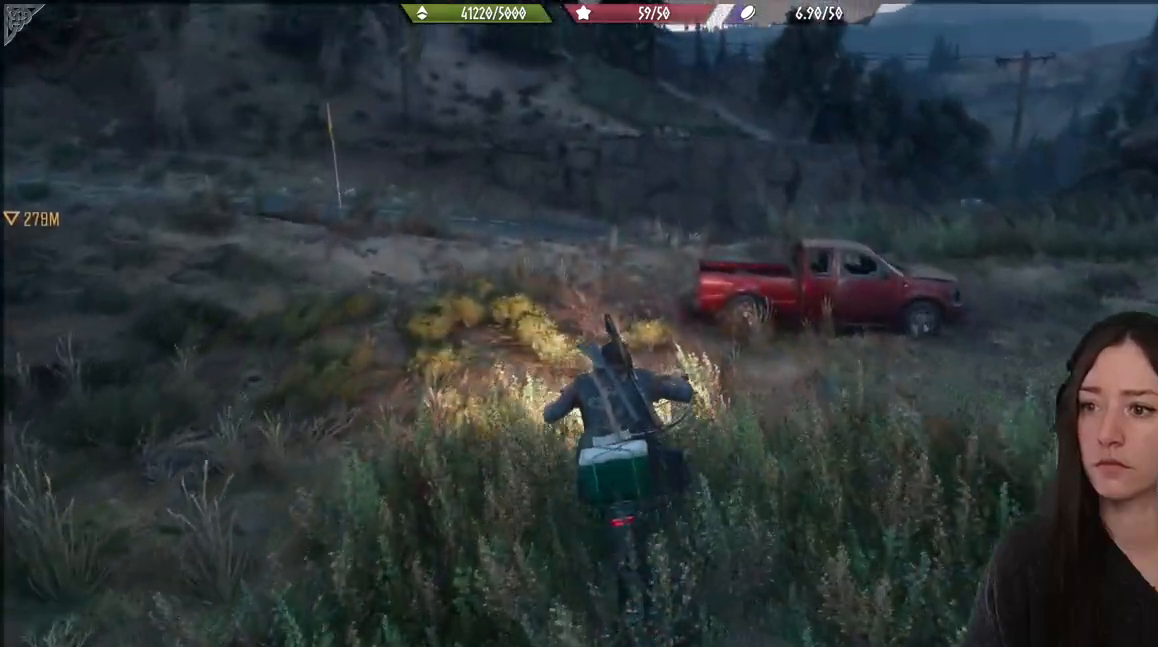
{"buttons": [], "left_stick": "center", "right_stick": "center", "events": [[117, "left_stick", "center"]]}
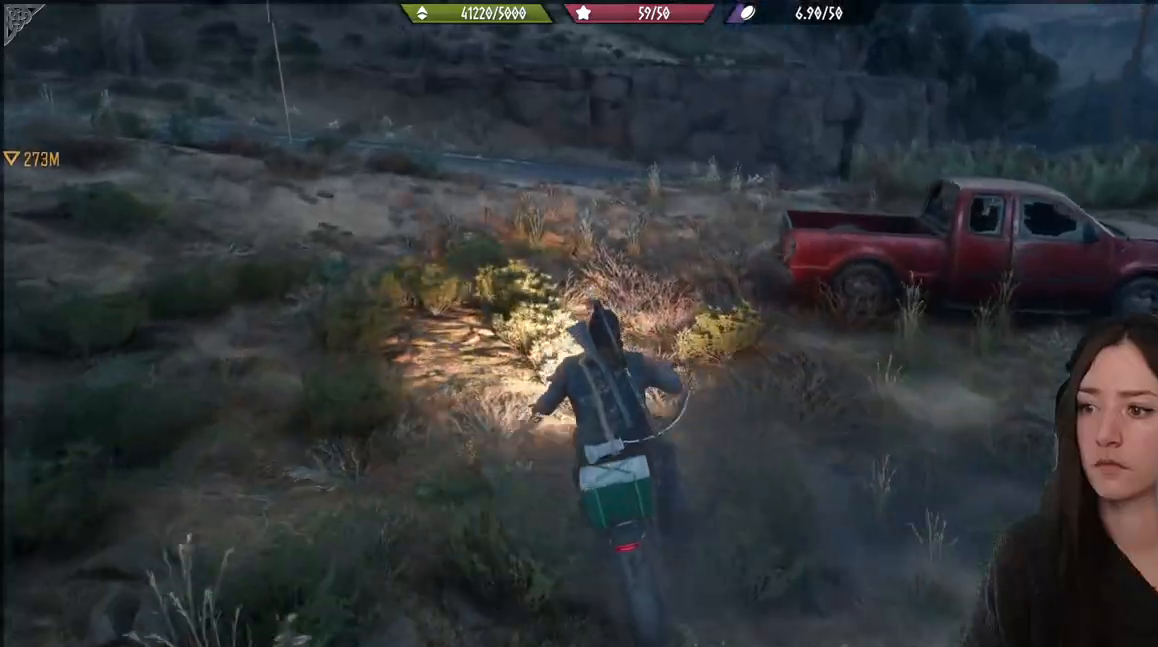
{"buttons": [], "left_stick": "center", "right_stick": "center", "events": [[117, "right_stick", "right"], [283, "right_stick", "center"]]}
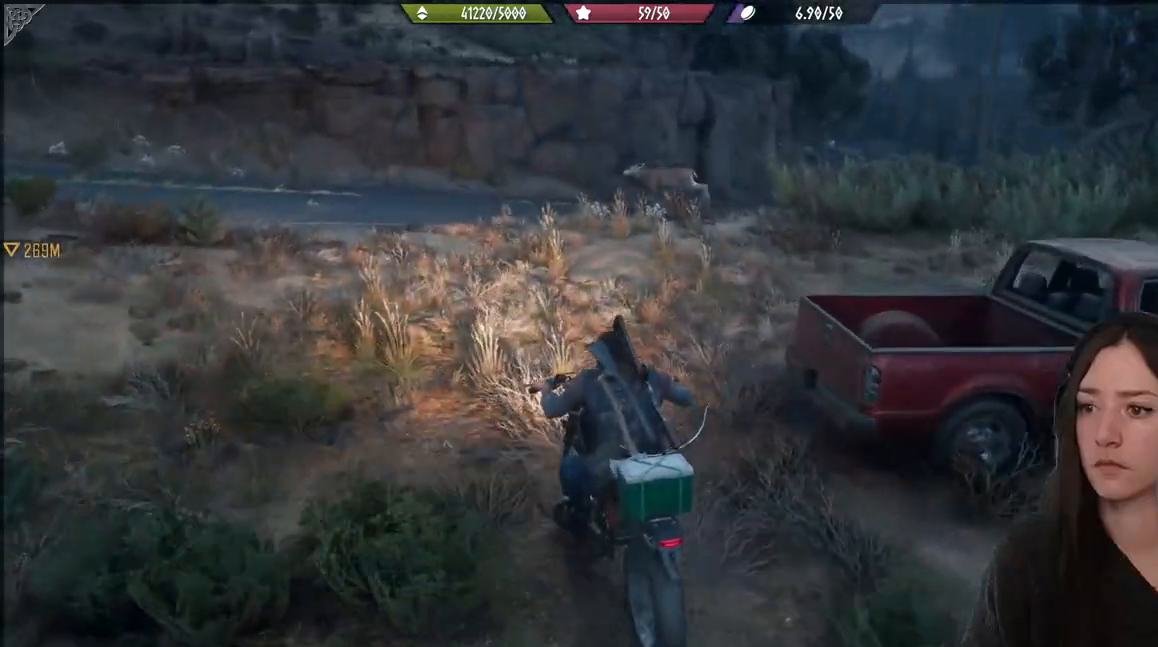
{"buttons": [], "left_stick": "up-right", "right_stick": "center", "events": [[283, "left_stick", "up-right"]]}
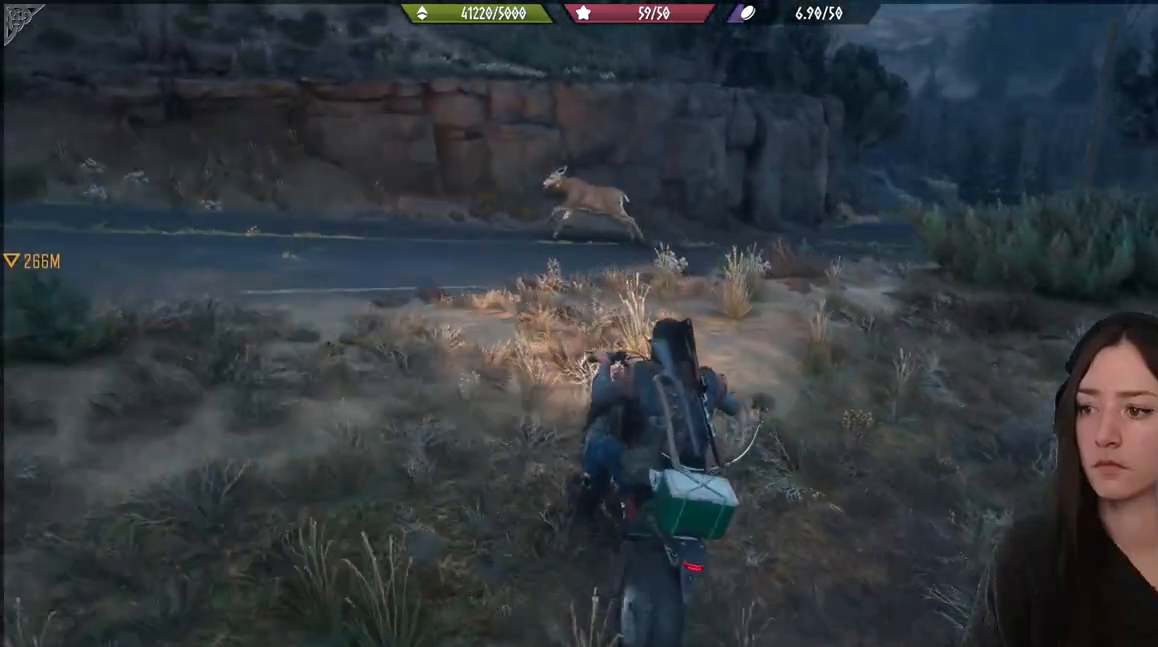
{"buttons": ["R2"], "left_stick": "up-right", "right_stick": "center", "events": [[50, "right_stick", "right"], [133, "R2", "down"], [183, "right_stick", "center"]]}
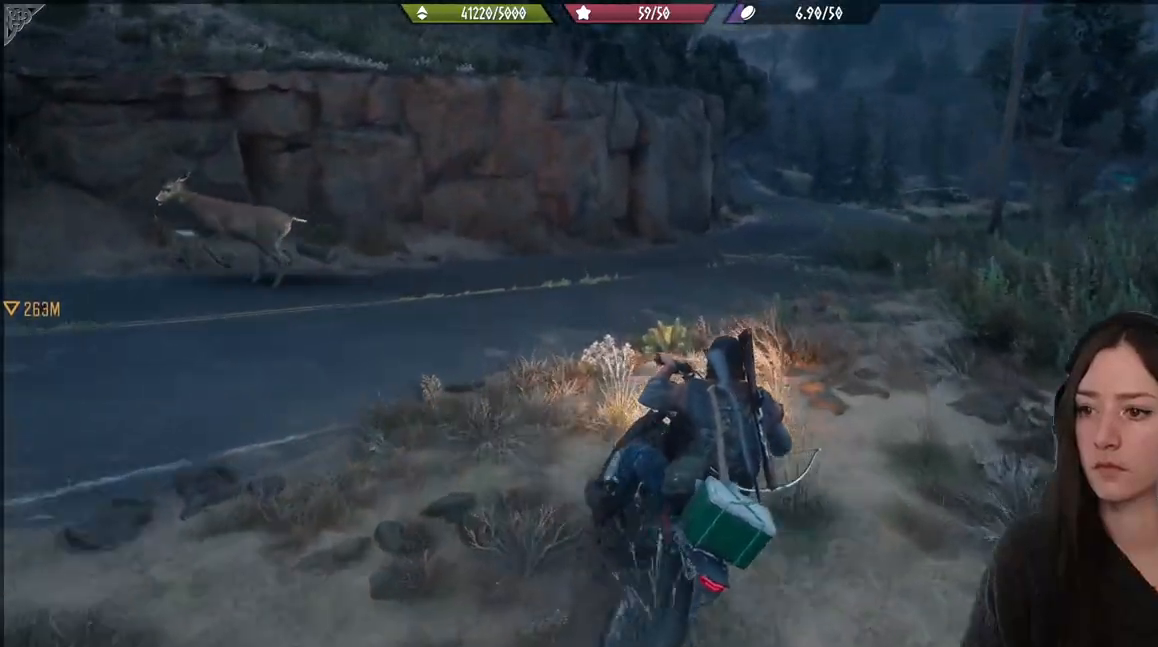
{"buttons": ["R2"], "left_stick": "up-right", "right_stick": "center", "events": [[100, "R2", "up"], [283, "right_stick", "right"], [450, "R2", "down"], [467, "right_stick", "center"]]}
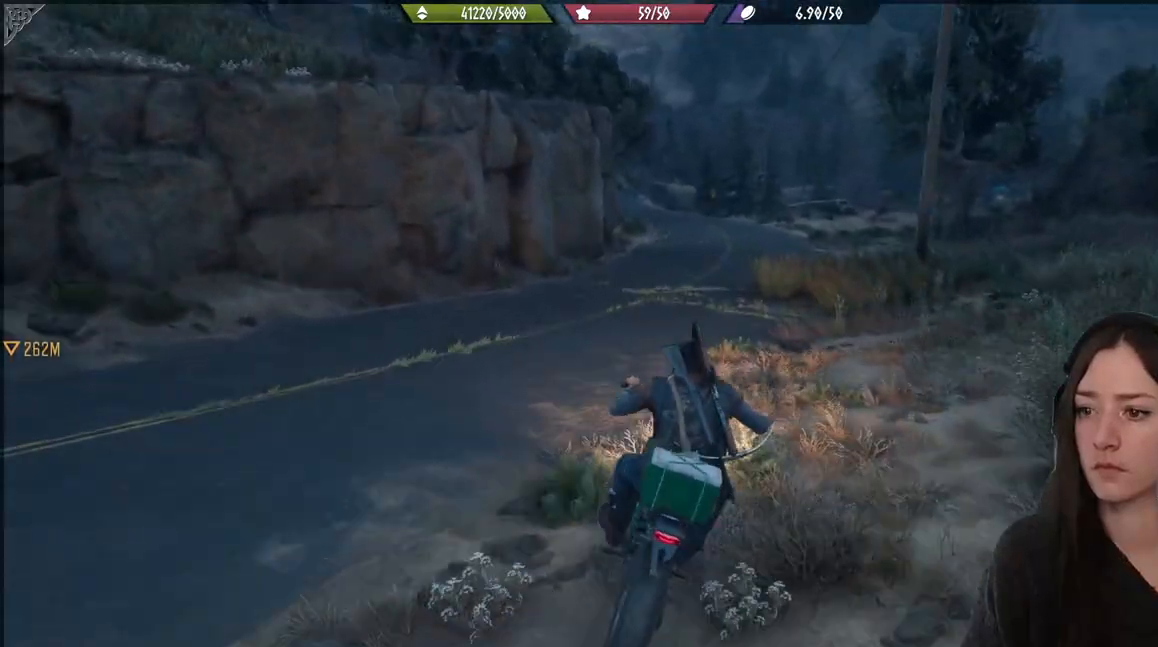
{"buttons": ["R2"], "left_stick": "up-right", "right_stick": "center", "events": [[167, "right_stick", "up"], [300, "right_stick", "center"]]}
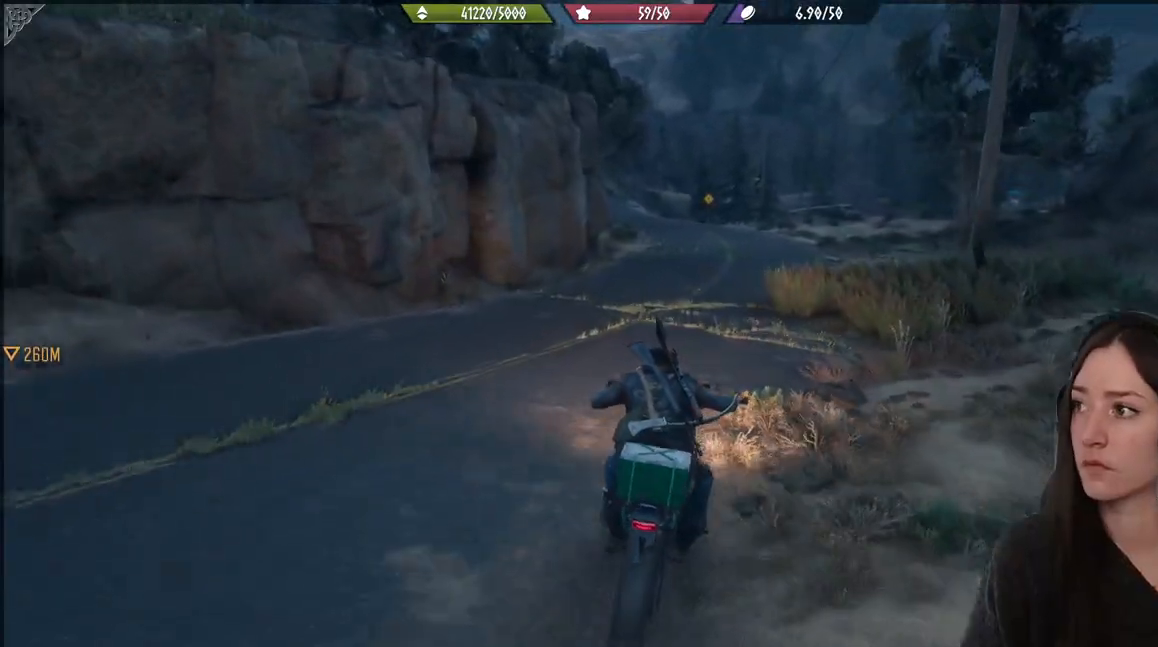
{"buttons": ["R2"], "left_stick": "up", "right_stick": "center", "events": [[100, "right_stick", "up"], [250, "right_stick", "center"], [267, "left_stick", "up"]]}
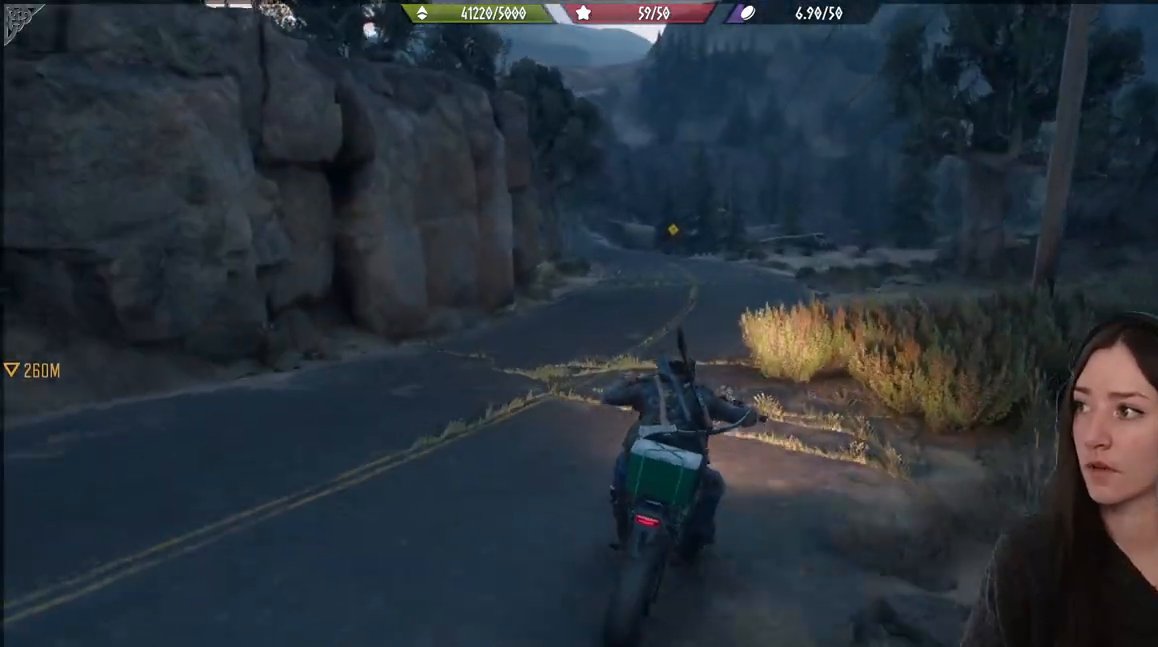
{"buttons": ["R2"], "left_stick": "up", "right_stick": "center", "events": []}
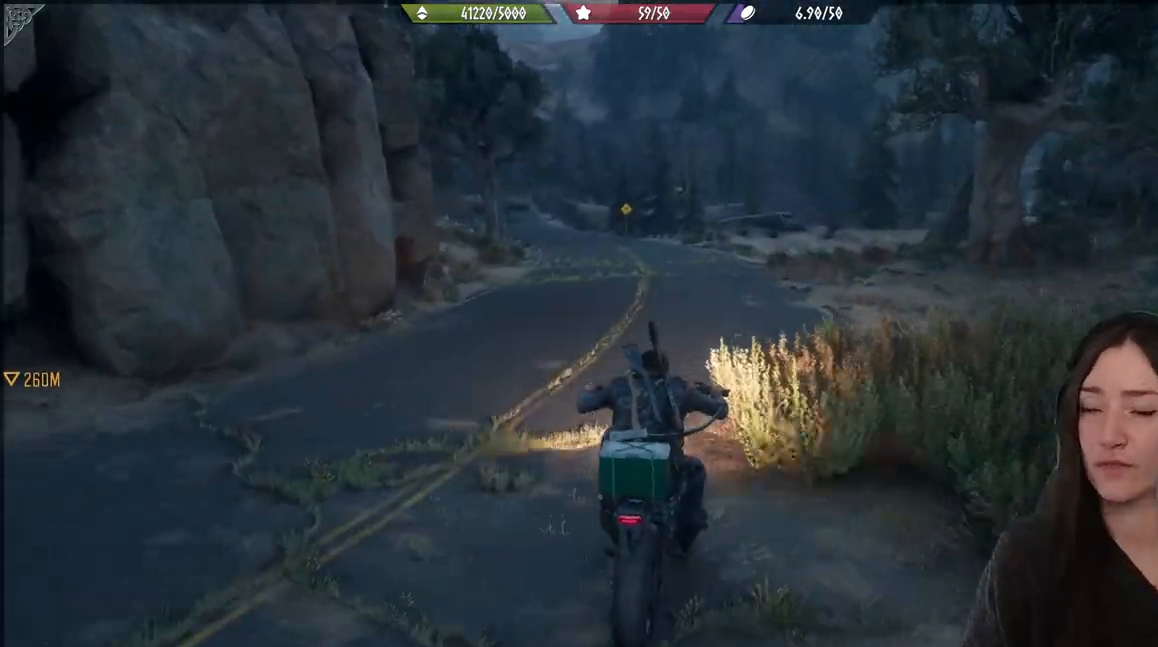
{"buttons": ["R2"], "left_stick": "up", "right_stick": "center", "events": []}
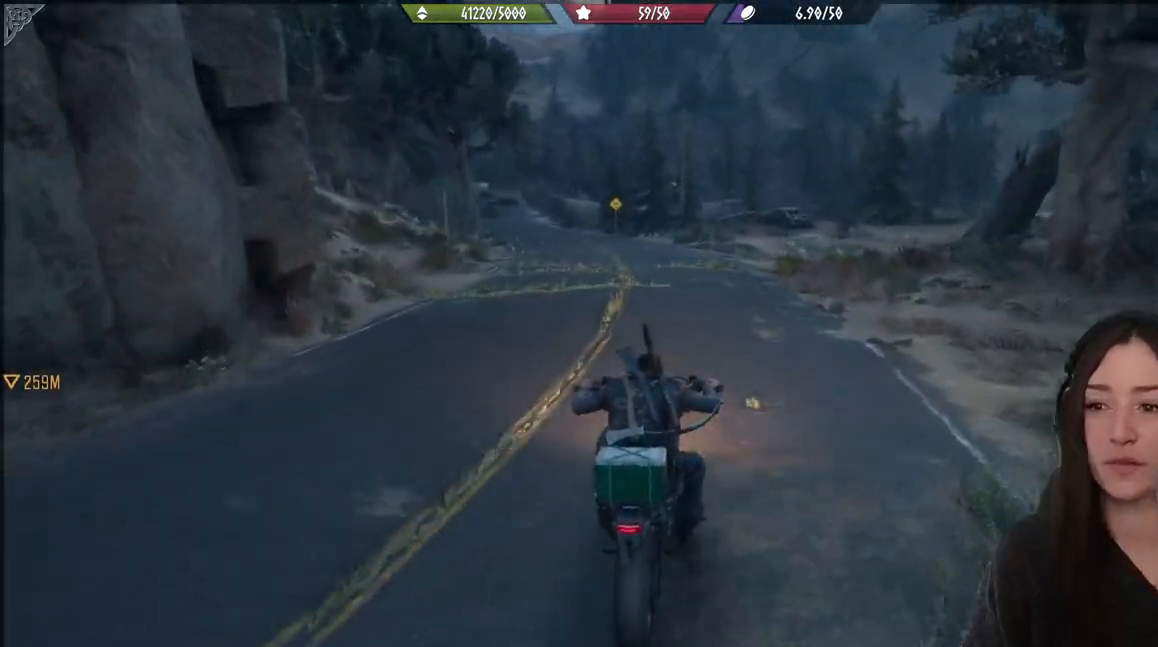
{"buttons": ["R2"], "left_stick": "up", "right_stick": "center", "events": [[317, "right_stick", "up-left"], [433, "right_stick", "center"]]}
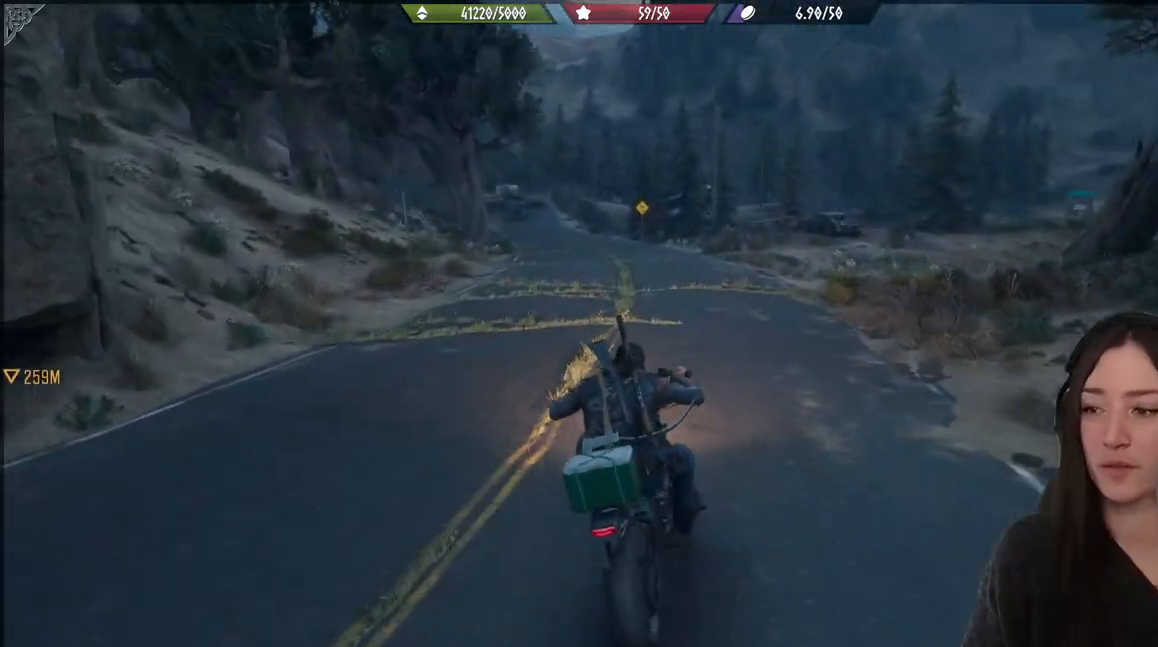
{"buttons": ["R2"], "left_stick": "up-left", "right_stick": "center", "events": [[300, "left_stick", "up-left"]]}